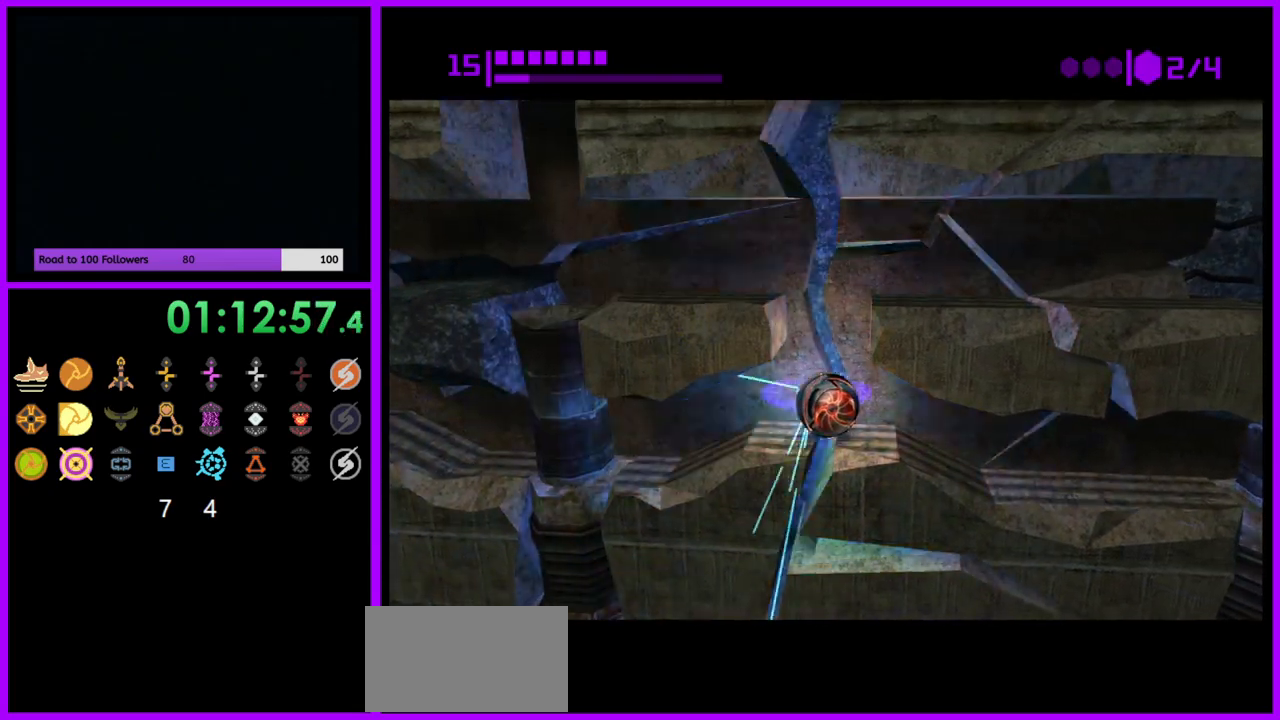
Gameplay with a controller (Nintendo layout); each line is a JSON object with the inputs held at the frame after it. "events" lists button and stick changes between this image and that frame as [ms after this image, input, new state], when the widget could be followed in between. Not read: L3 R3.
{"buttons": ["B"], "left_stick": "up-left", "right_stick": "center", "events": [[50, "left_stick", "left"], [500, "left_stick", "up-left"]]}
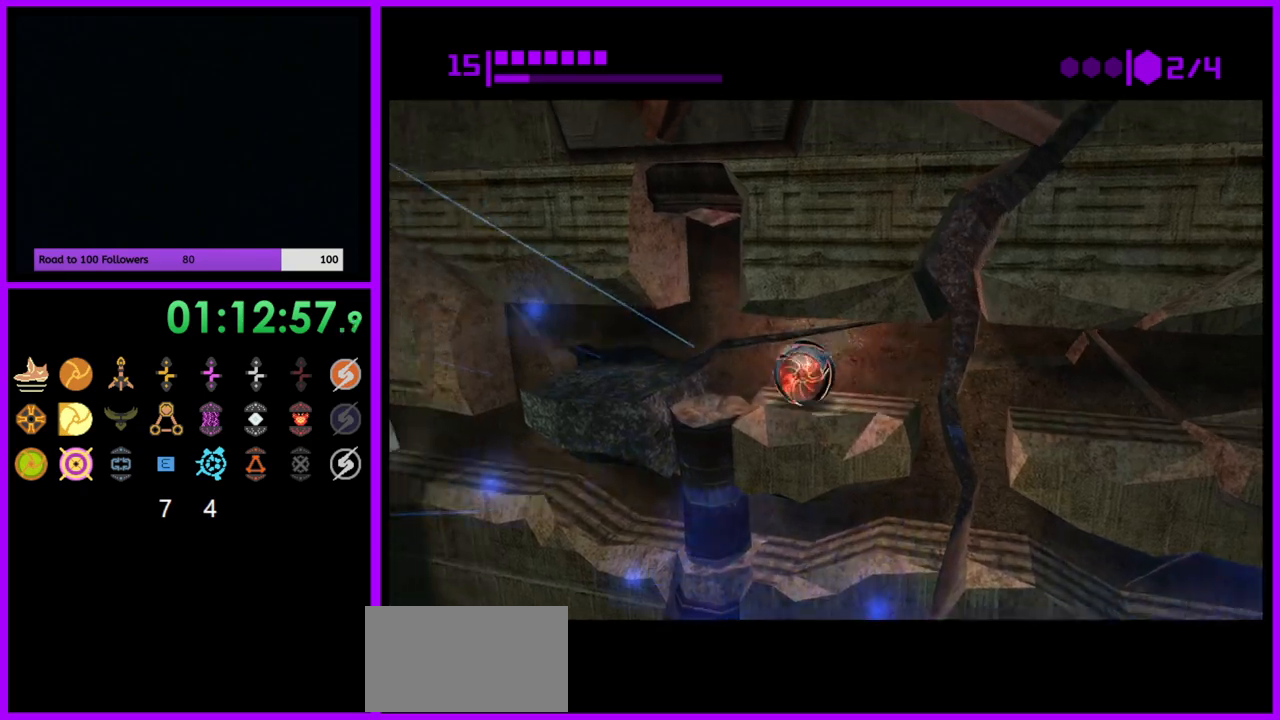
{"buttons": ["B"], "left_stick": "up-left", "right_stick": "center", "events": [[83, "B", "up"], [333, "B", "down"]]}
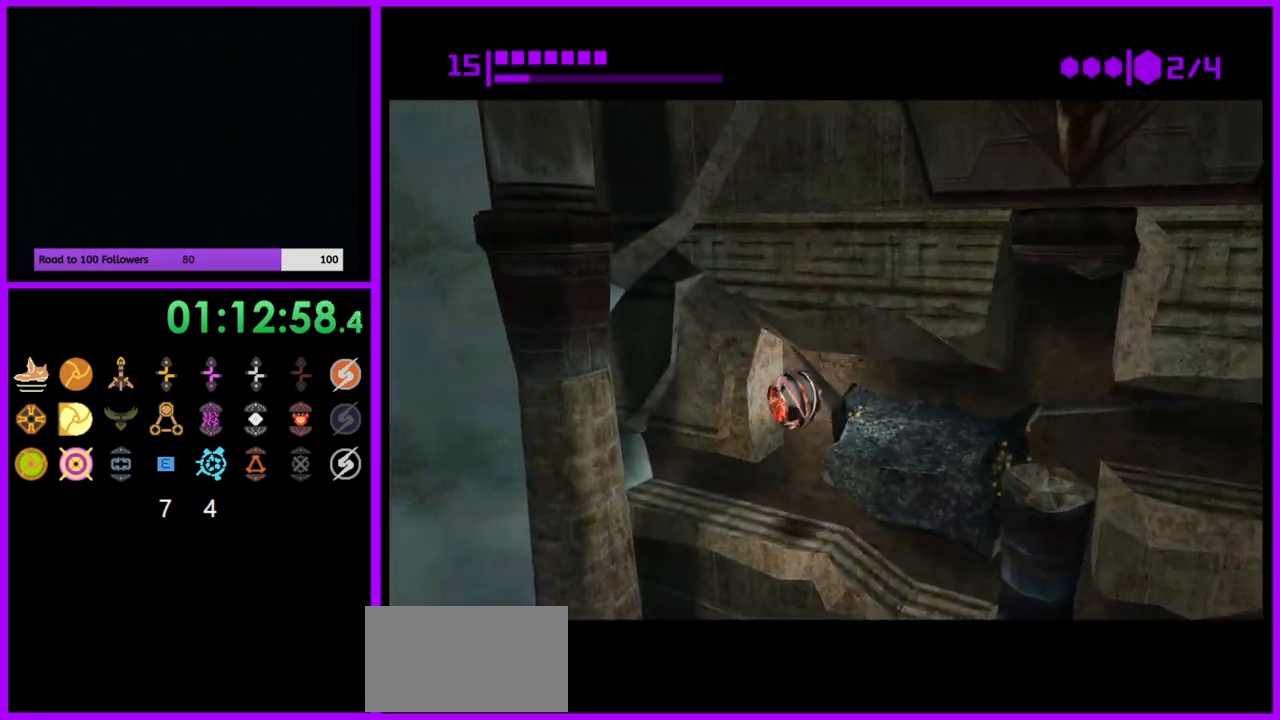
{"buttons": [], "left_stick": "up-left", "right_stick": "center", "events": [[500, "B", "up"]]}
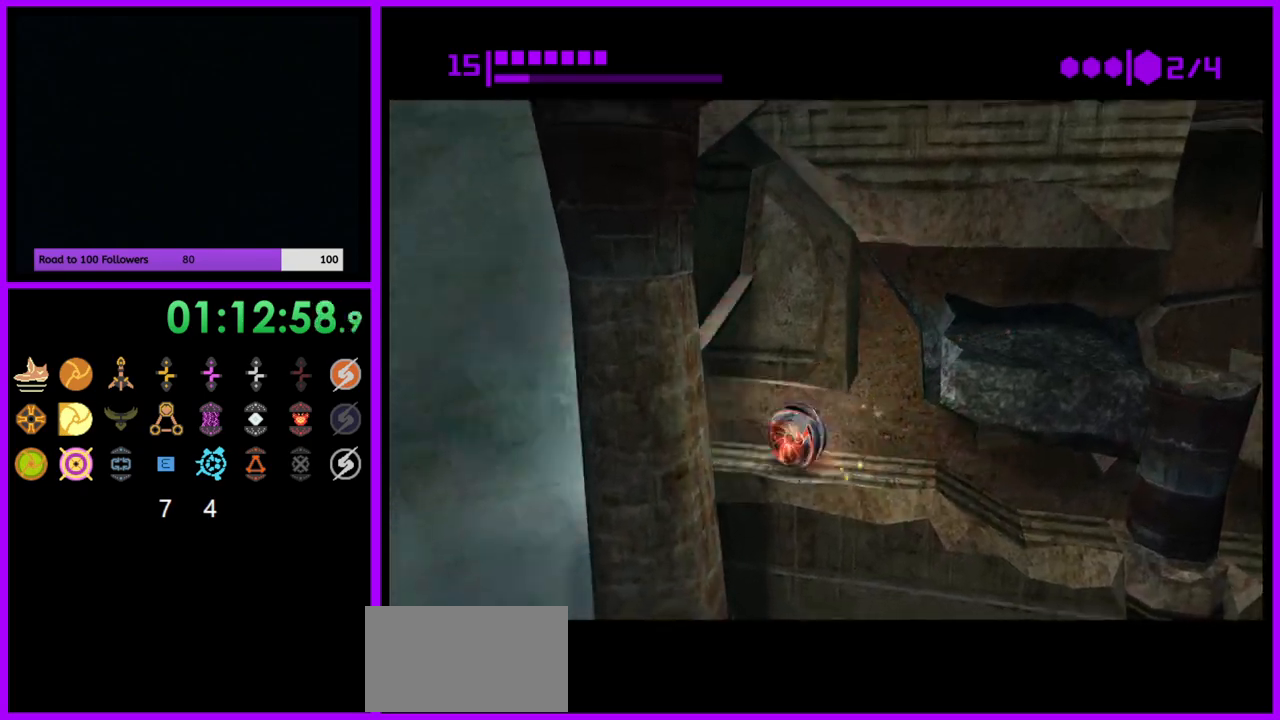
{"buttons": ["B"], "left_stick": "up", "right_stick": "center", "events": [[200, "B", "down"], [200, "left_stick", "up"]]}
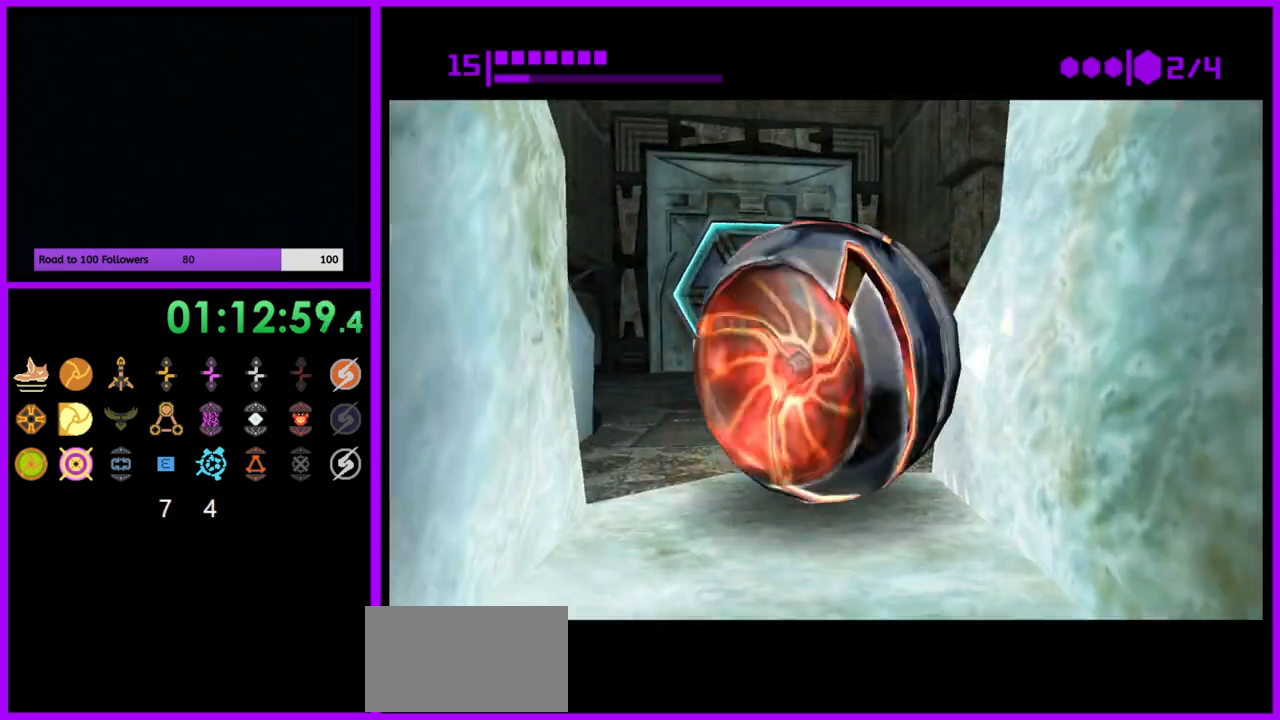
{"buttons": [], "left_stick": "up", "right_stick": "center", "events": [[100, "B", "up"]]}
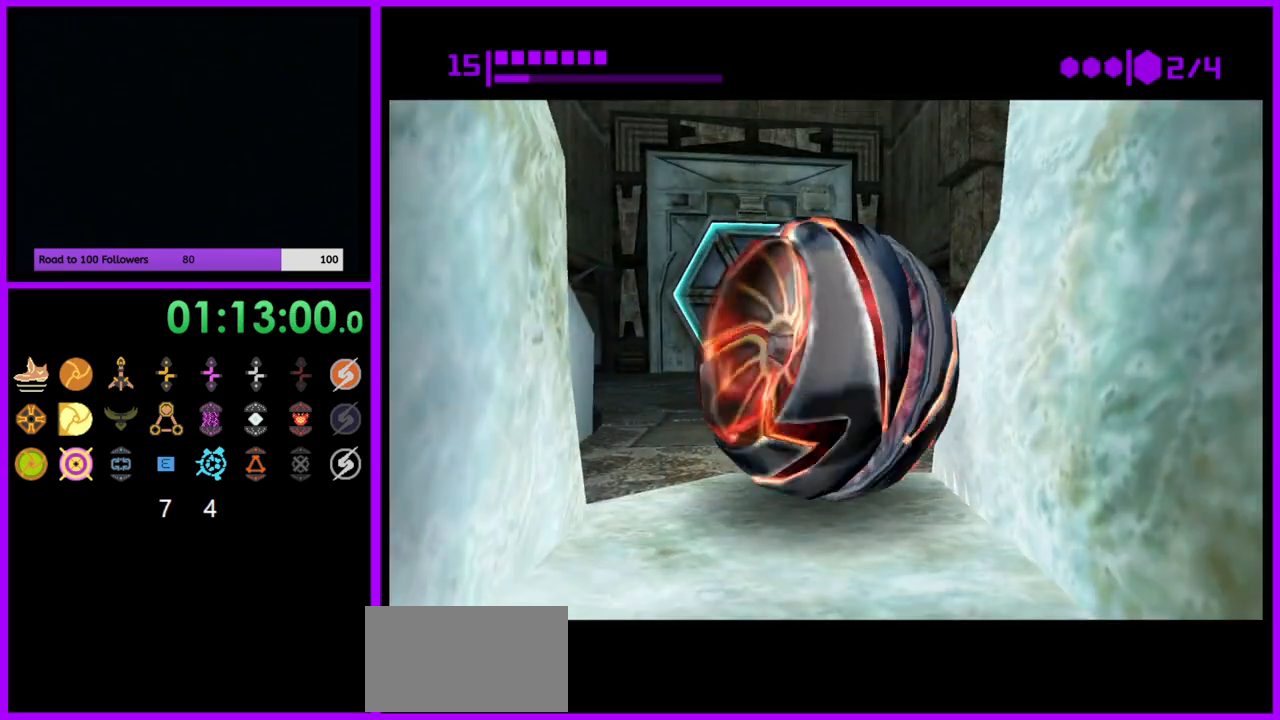
{"buttons": [], "left_stick": "up", "right_stick": "center", "events": [[117, "B", "down"], [450, "B", "up"]]}
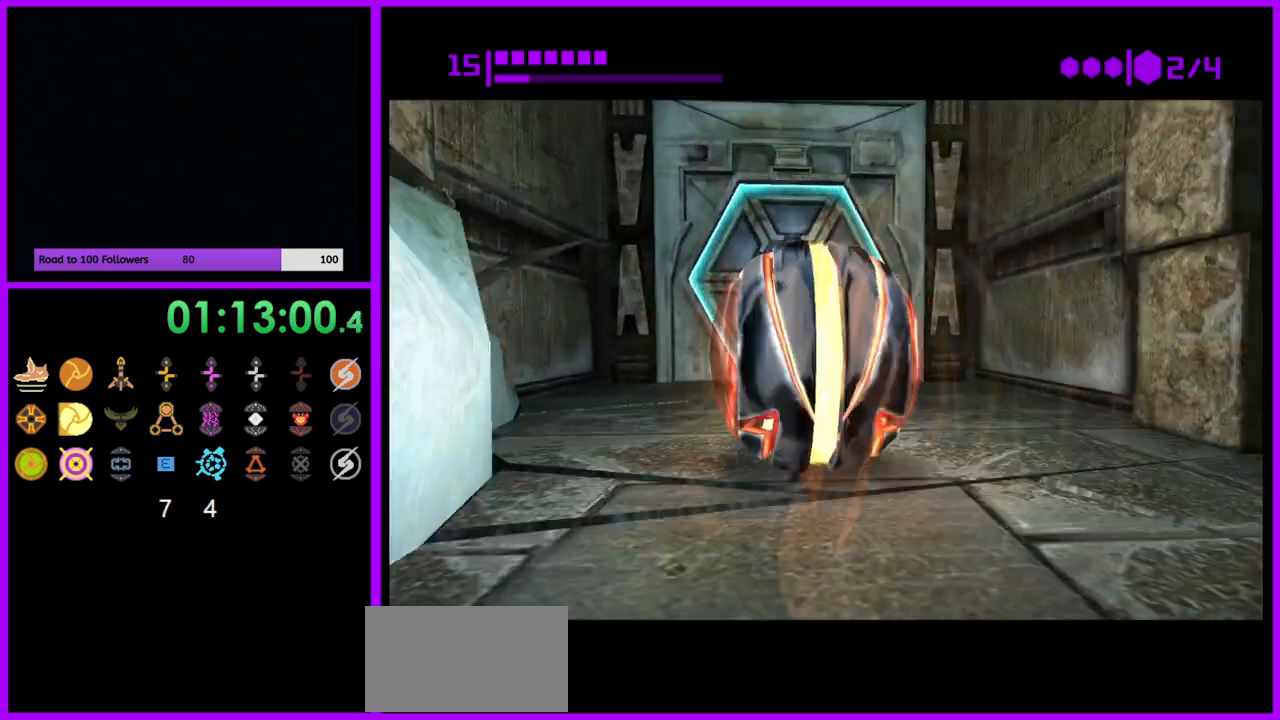
{"buttons": [], "left_stick": "down", "right_stick": "center", "events": [[250, "A", "down"], [350, "left_stick", "center"], [367, "A", "up"], [400, "left_stick", "down"]]}
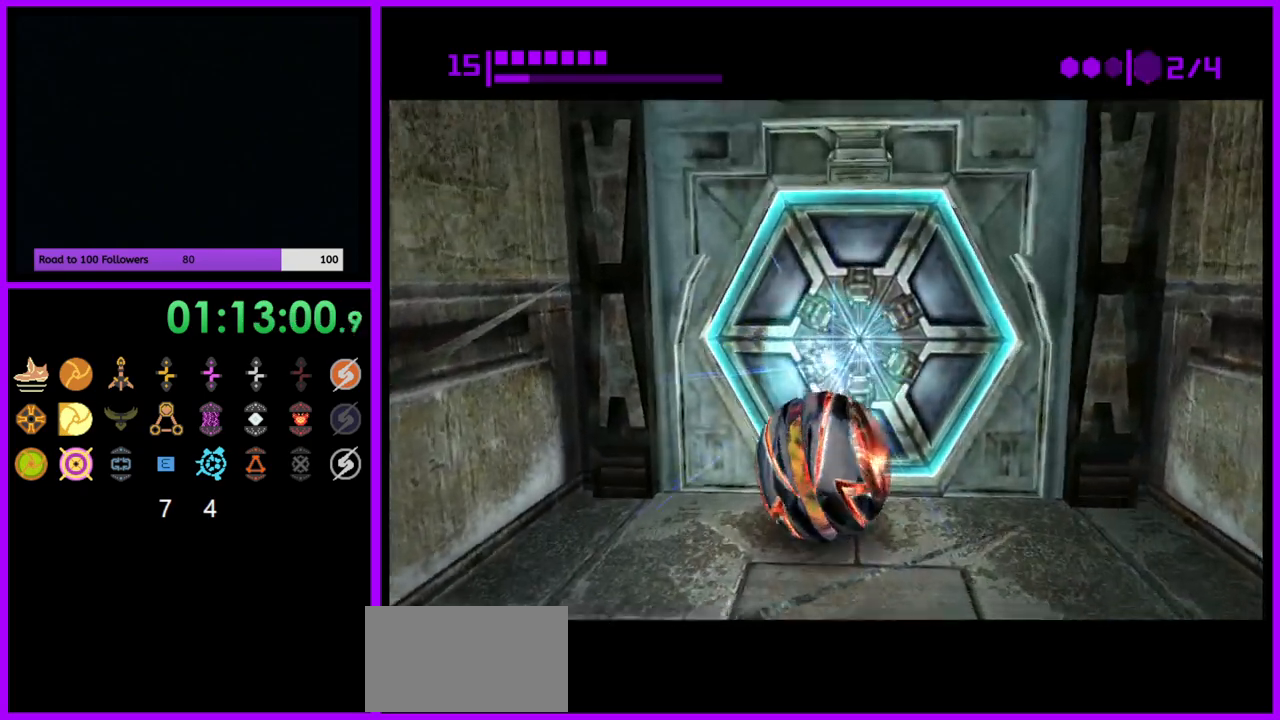
{"buttons": ["X"], "left_stick": "center", "right_stick": "center", "events": [[183, "left_stick", "center"], [233, "left_stick", "up"], [383, "left_stick", "center"], [400, "X", "down"]]}
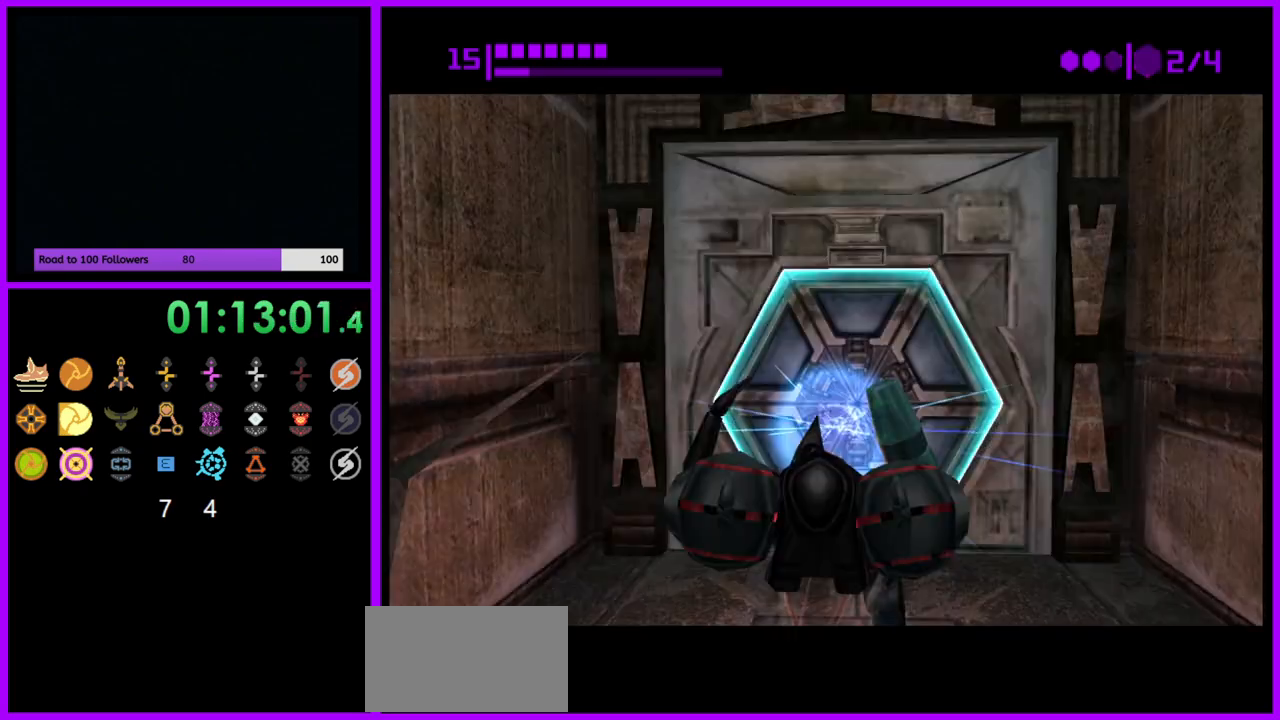
{"buttons": [], "left_stick": "center", "right_stick": "center", "events": [[17, "X", "up"], [133, "left_stick", "up"], [483, "left_stick", "center"]]}
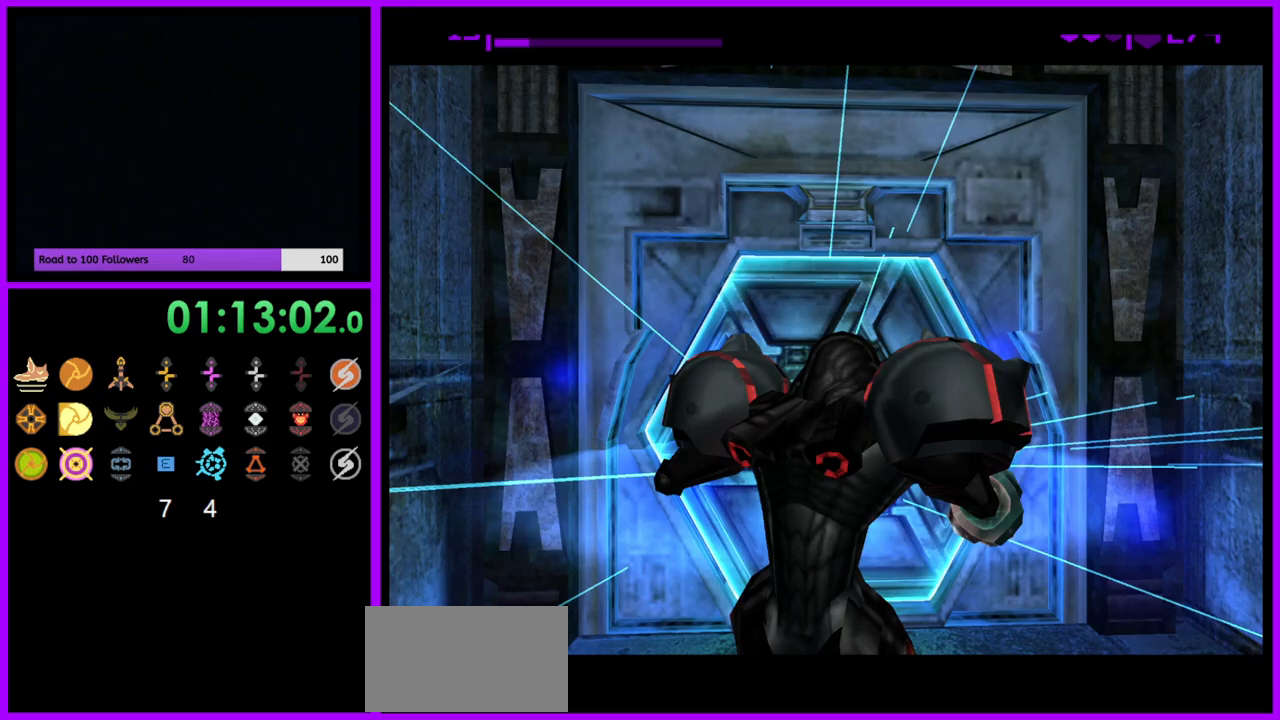
{"buttons": [], "left_stick": "up", "right_stick": "center", "events": [[200, "left_stick", "up"]]}
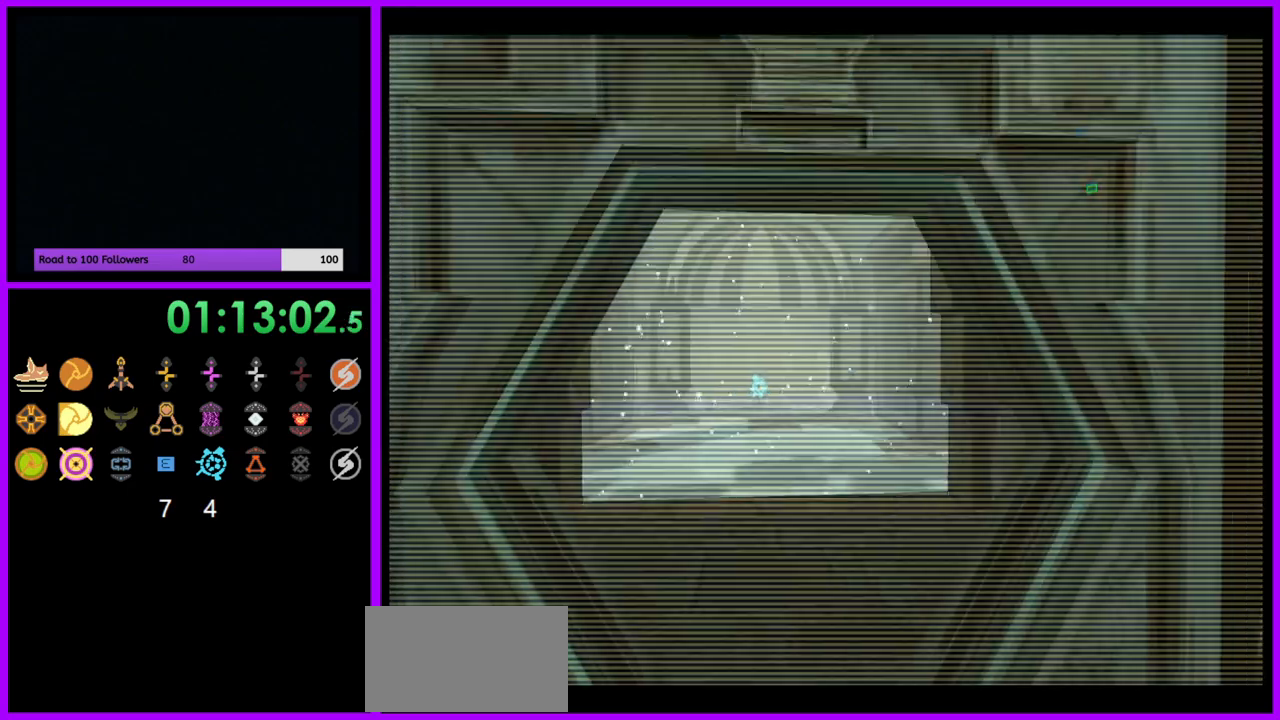
{"buttons": ["L1"], "left_stick": "up", "right_stick": "center", "events": [[167, "L1", "down"]]}
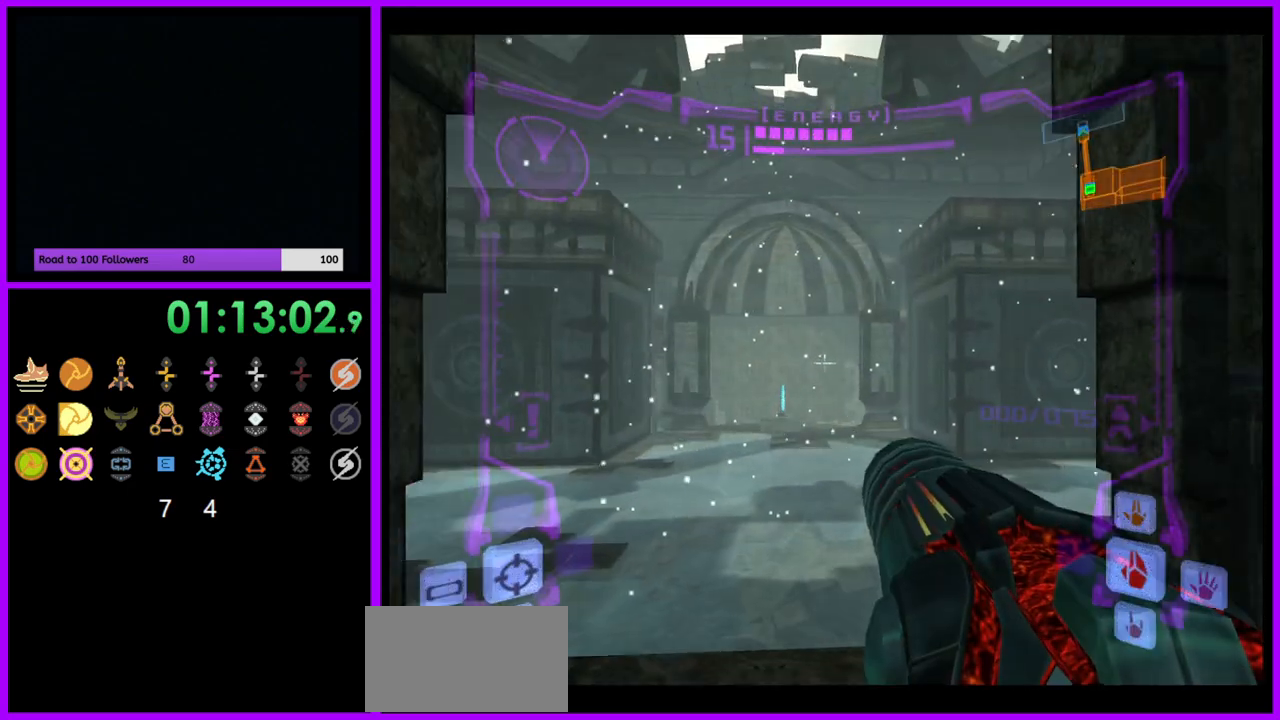
{"buttons": ["R1"], "left_stick": "up-left", "right_stick": "center", "events": [[133, "B", "down"], [300, "B", "up"], [383, "L1", "up"], [400, "R1", "down"], [483, "left_stick", "up-left"]]}
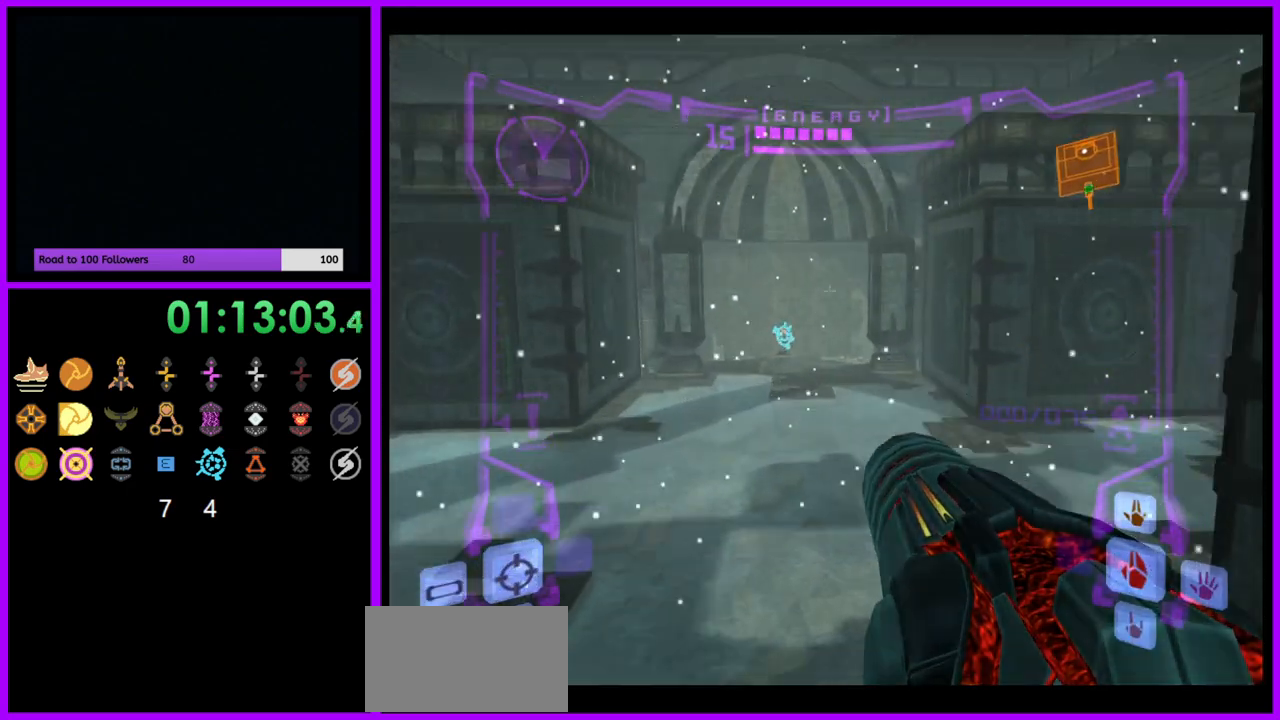
{"buttons": [], "left_stick": "up-left", "right_stick": "center", "events": [[467, "R1", "up"]]}
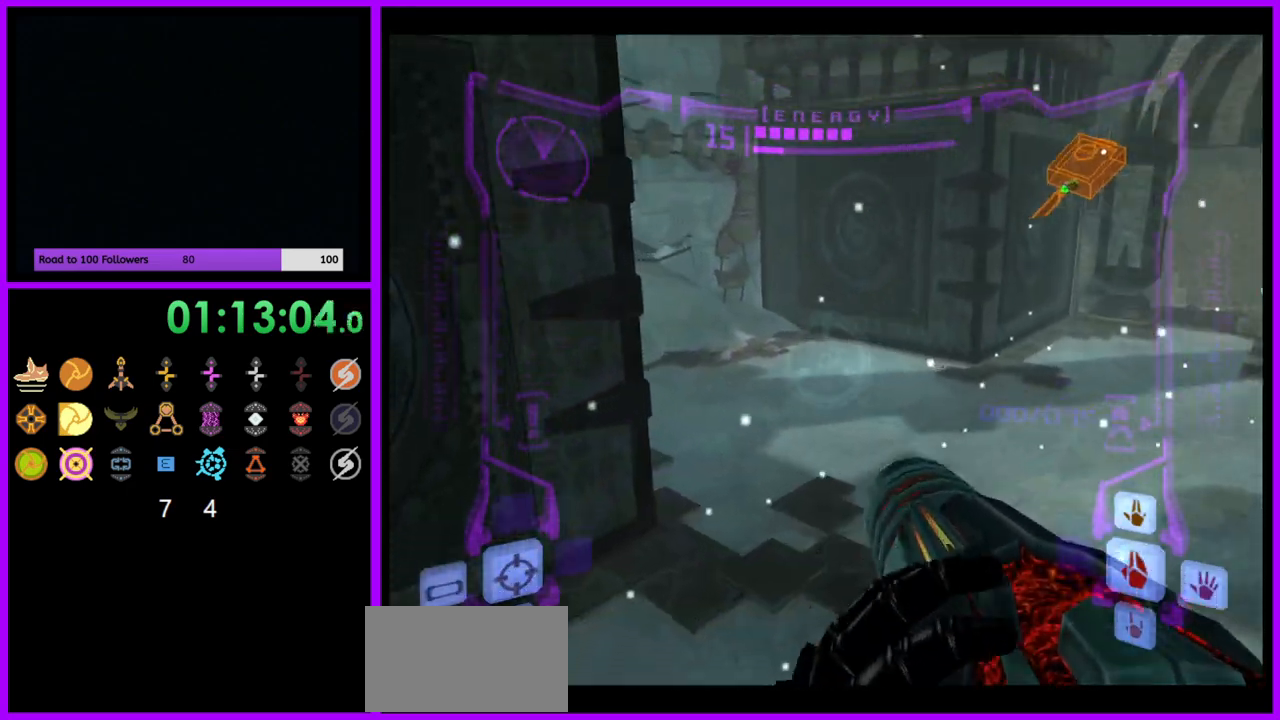
{"buttons": [], "left_stick": "up", "right_stick": "center", "events": [[17, "R1", "down"], [50, "left_stick", "up"], [117, "L1", "down"], [183, "B", "down"], [267, "B", "up"], [317, "L1", "up"], [500, "R1", "up"]]}
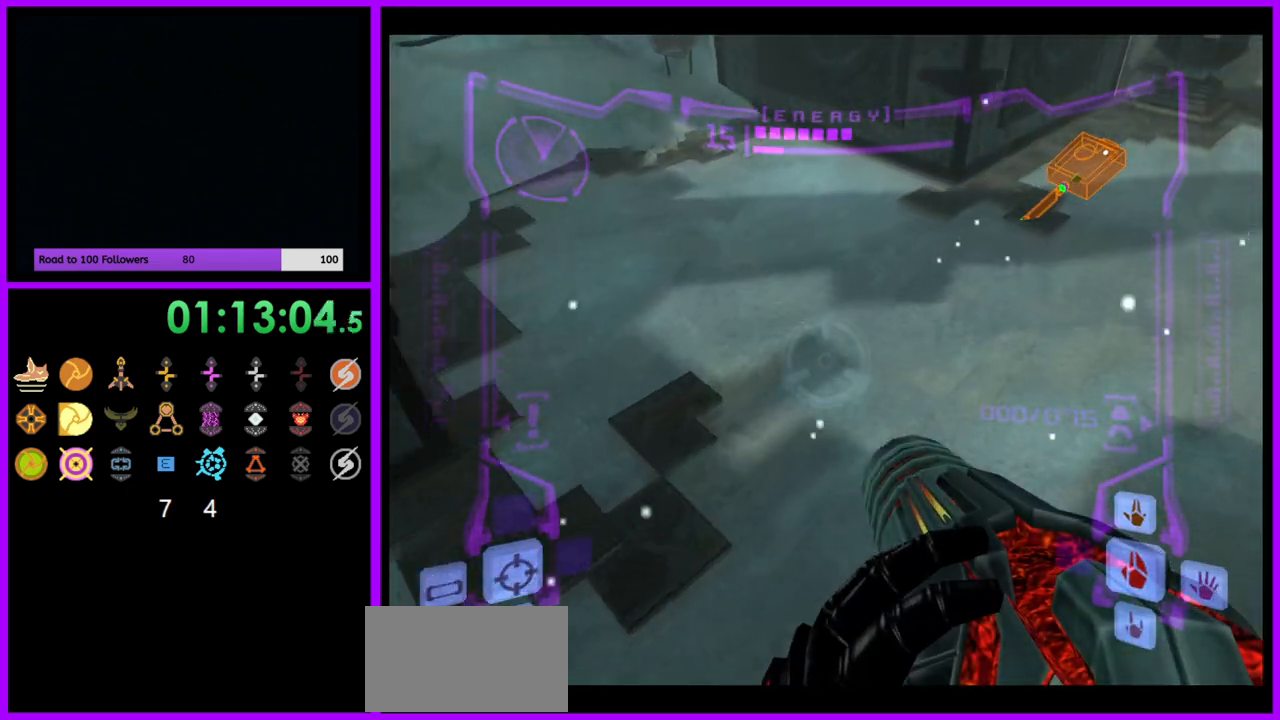
{"buttons": [], "left_stick": "up-right", "right_stick": "center", "events": [[83, "R1", "down"], [267, "left_stick", "up-right"], [300, "R1", "up"]]}
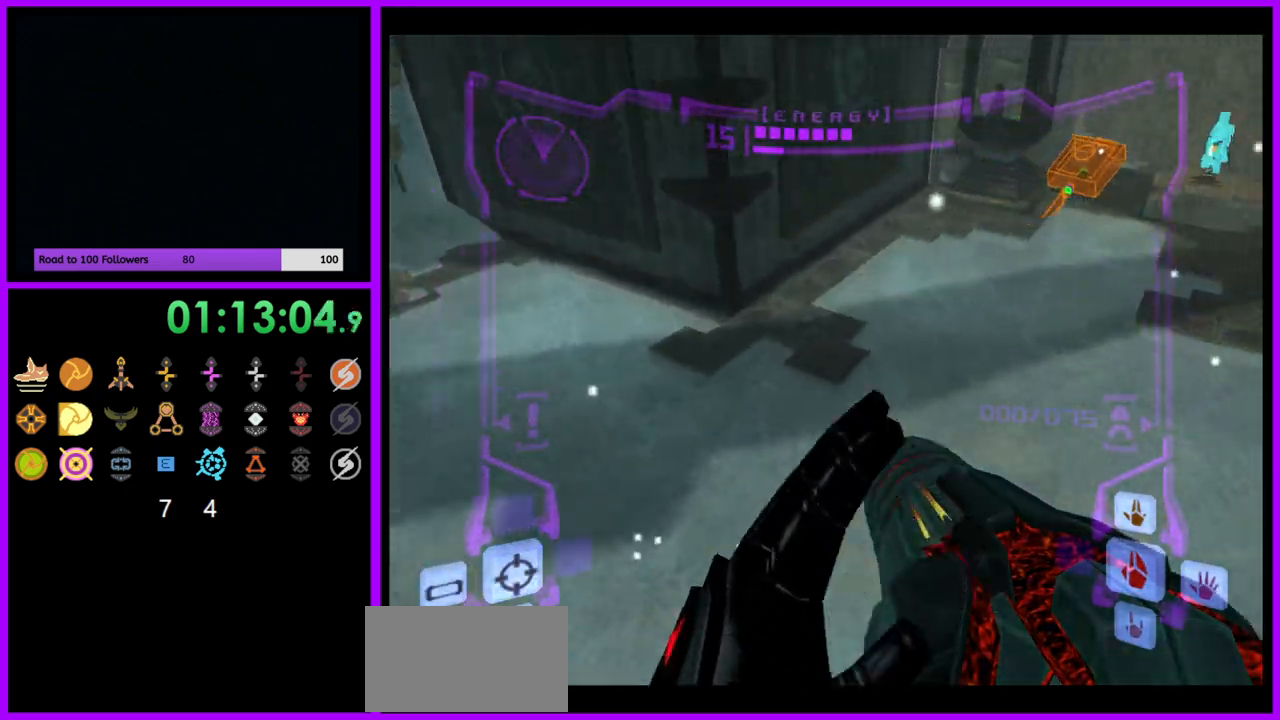
{"buttons": [], "left_stick": "up-right", "right_stick": "center", "events": []}
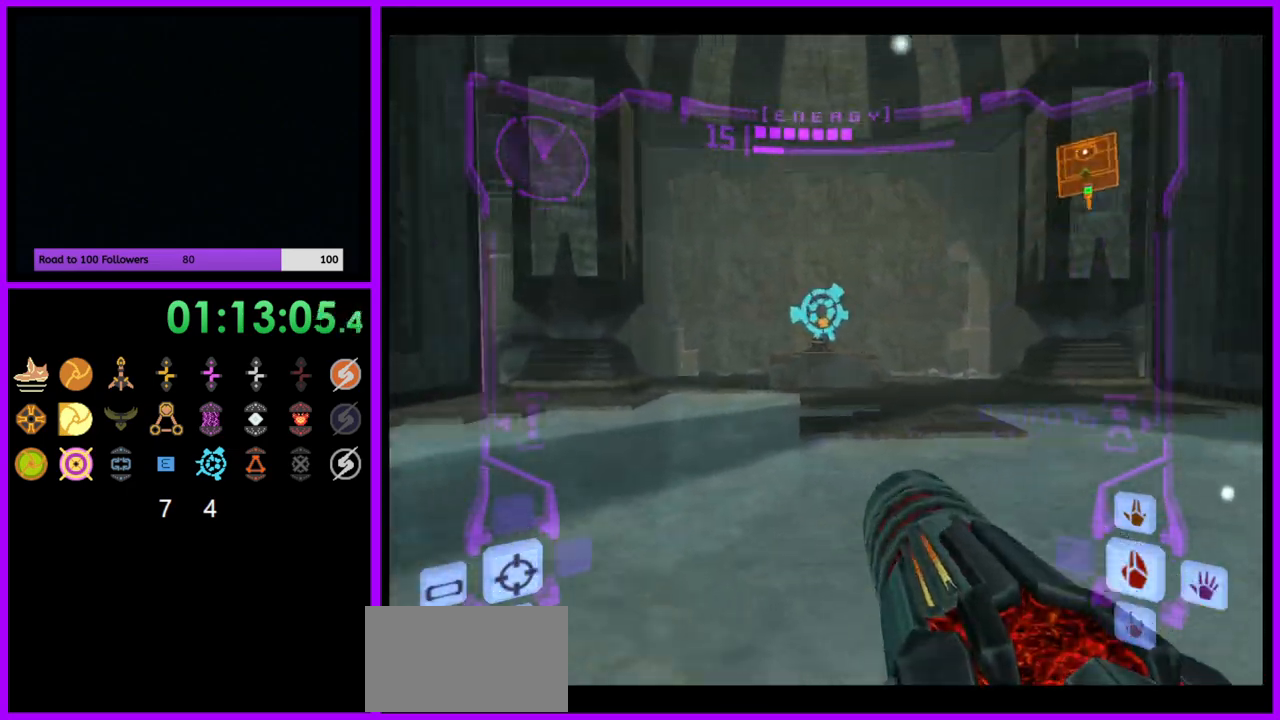
{"buttons": [], "left_stick": "up-left", "right_stick": "center", "events": [[33, "left_stick", "up"], [50, "L1", "down"], [117, "B", "down"], [200, "B", "up"], [333, "L1", "up"], [467, "left_stick", "up-left"]]}
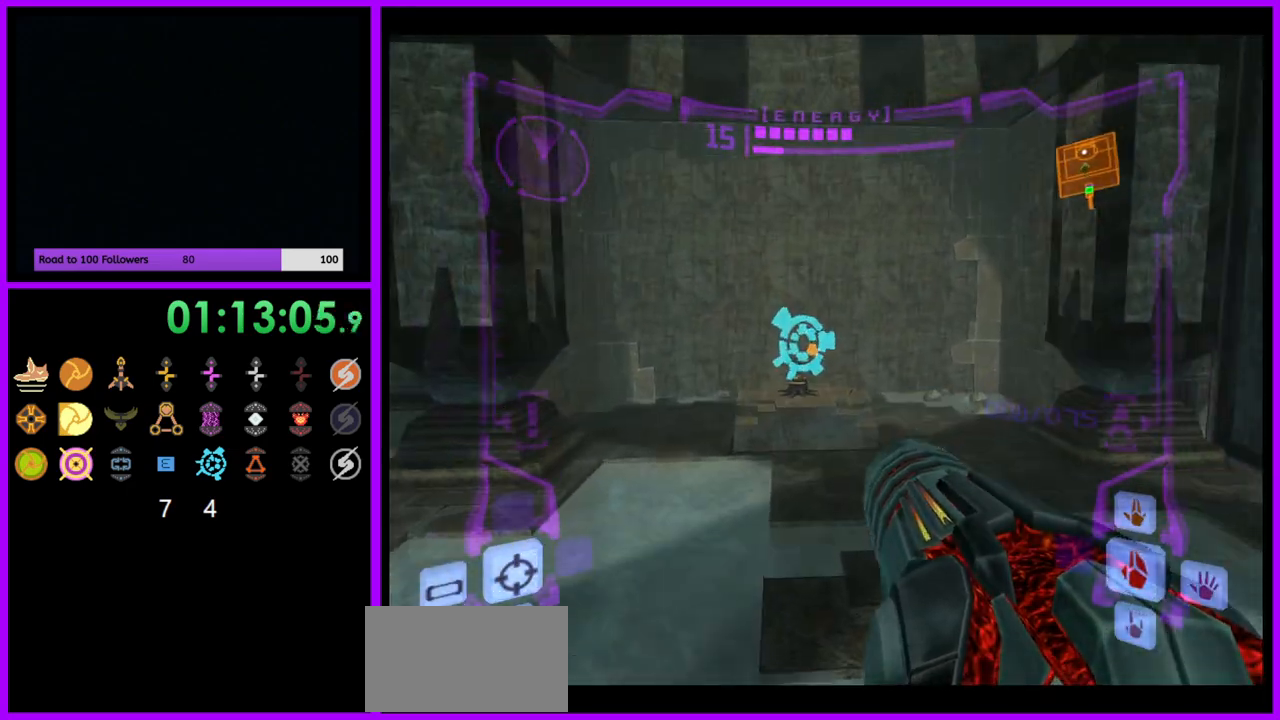
{"buttons": [], "left_stick": "up-left", "right_stick": "center", "events": [[100, "R1", "down"], [117, "left_stick", "up"], [383, "R1", "up"], [400, "left_stick", "up-left"]]}
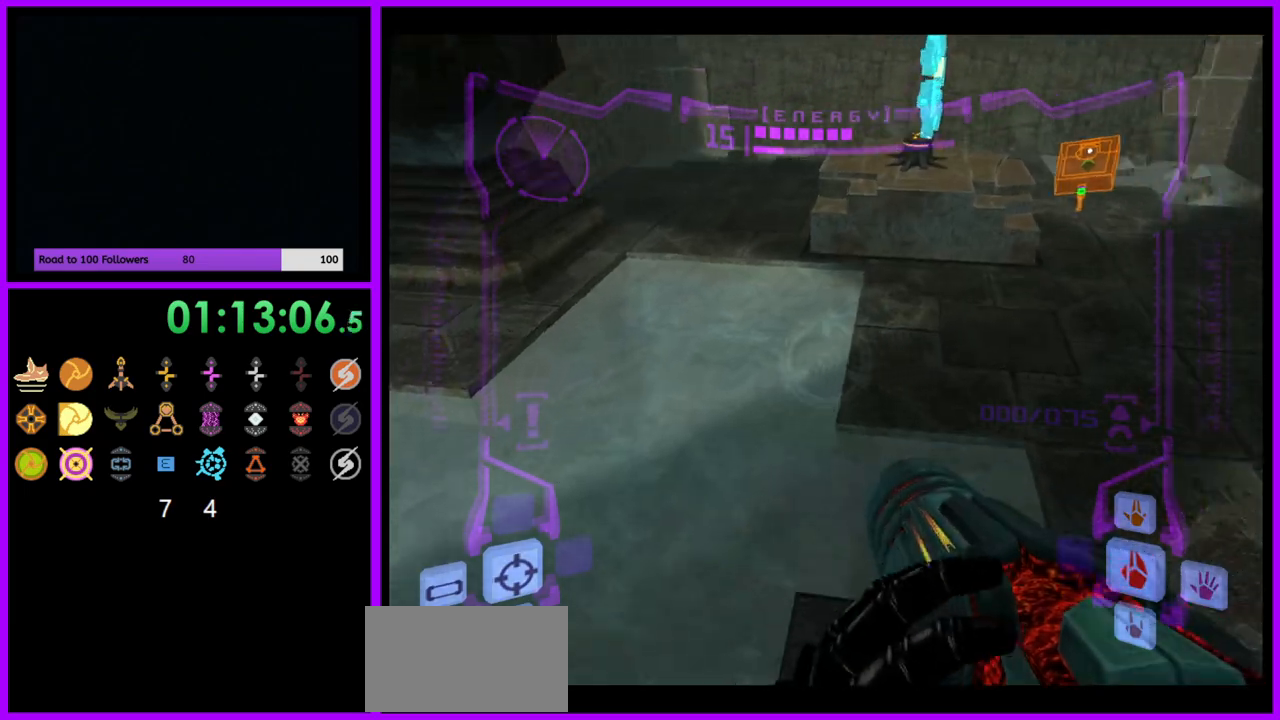
{"buttons": ["R1"], "left_stick": "up", "right_stick": "center"}
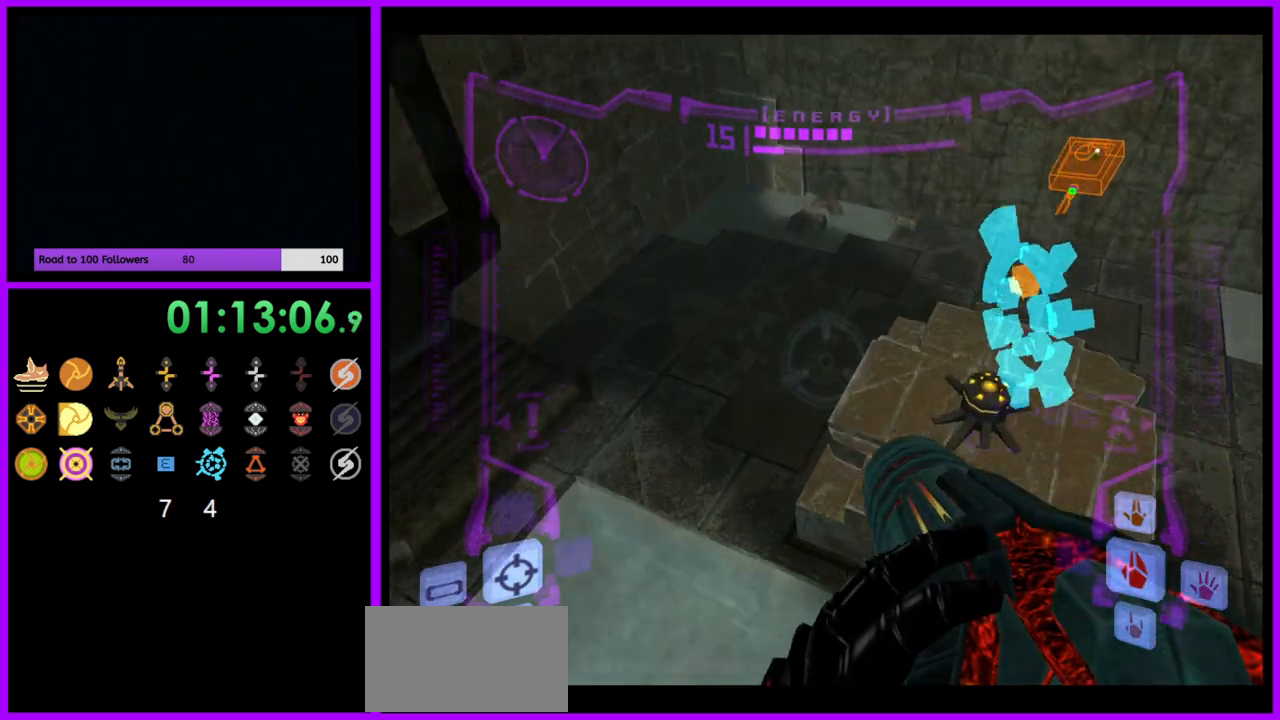
{"buttons": [], "left_stick": "center", "right_stick": "center", "events": [[350, "R1", "up"], [467, "left_stick", "center"]]}
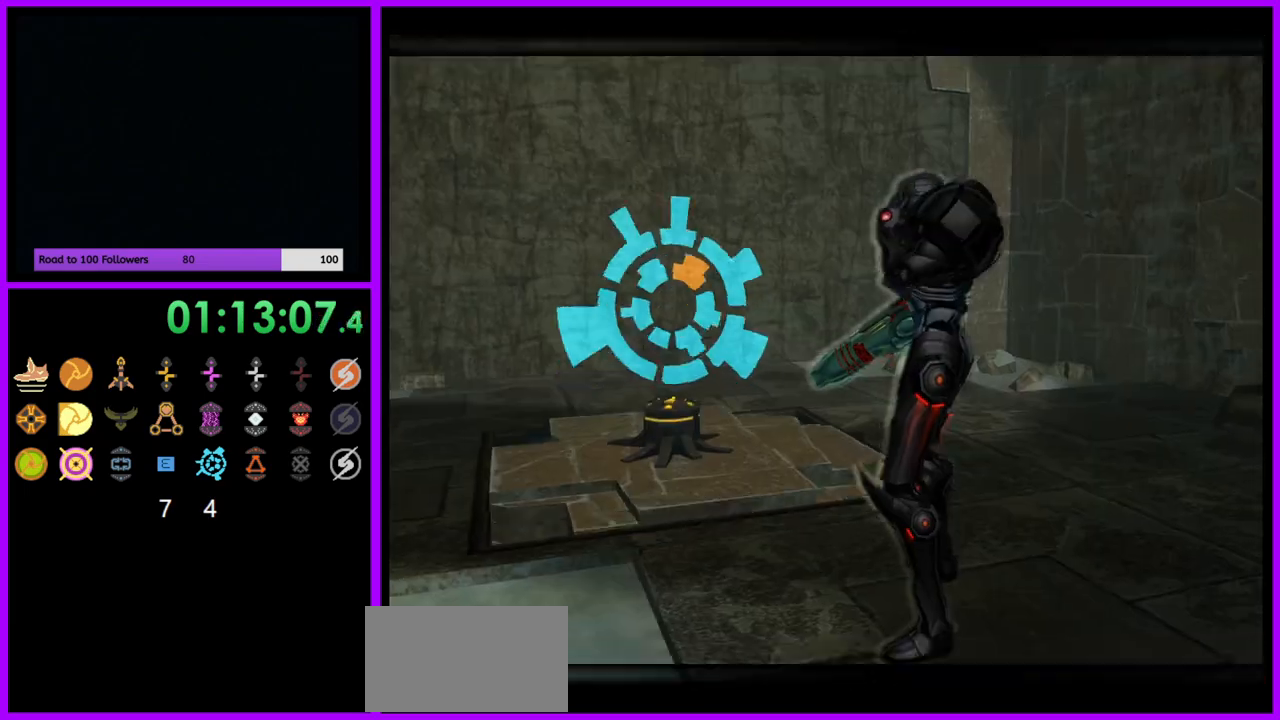
{"buttons": [], "left_stick": "center", "right_stick": "center", "events": []}
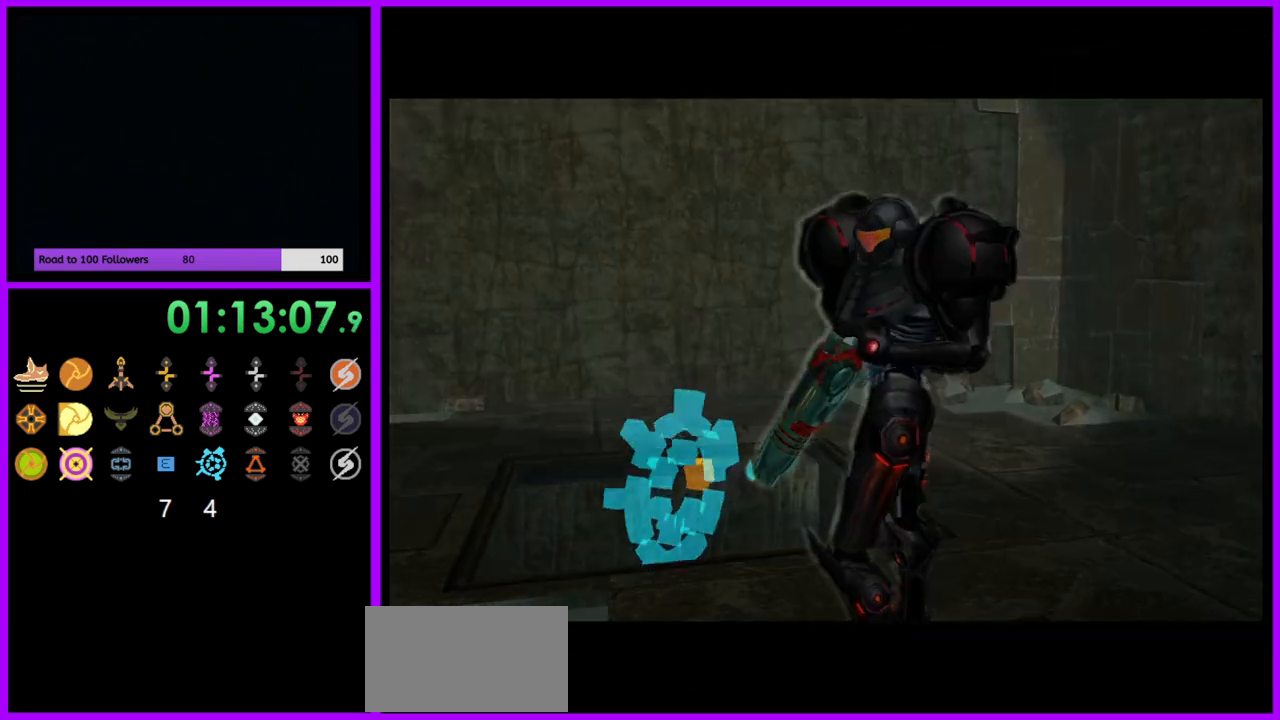
{"buttons": ["A"], "left_stick": "center", "right_stick": "center", "events": [[400, "A", "down"]]}
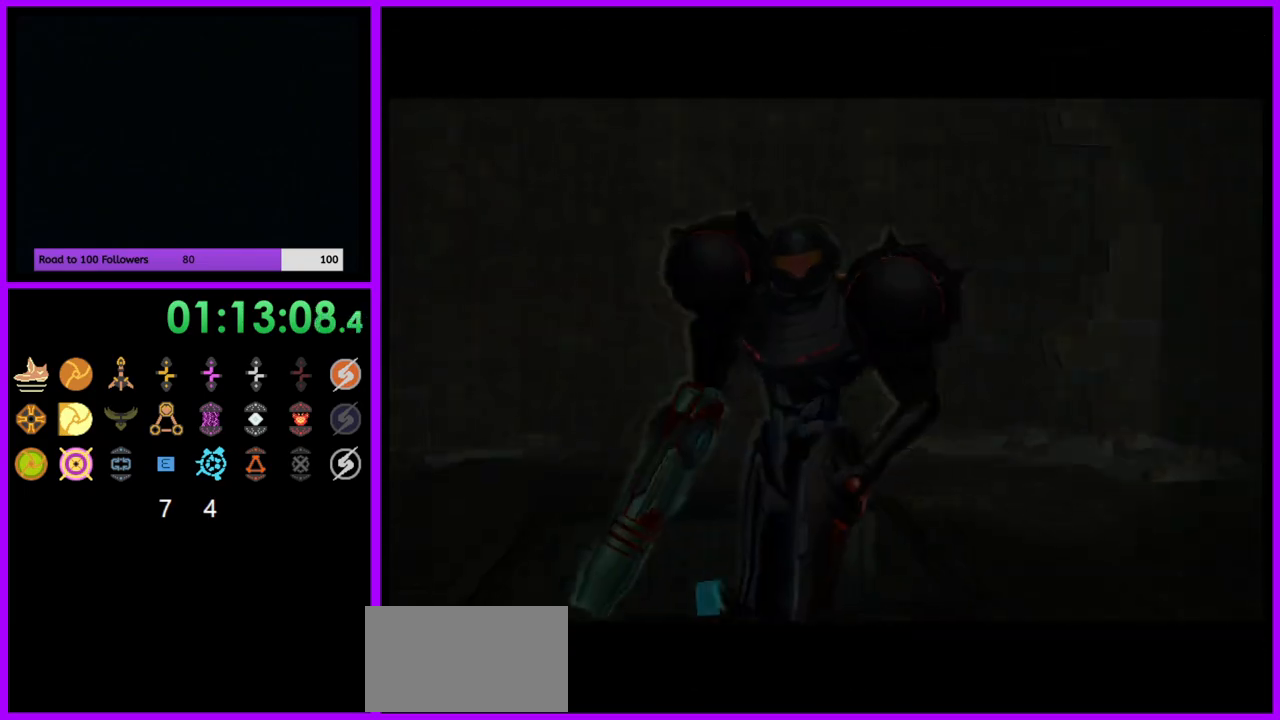
{"buttons": ["A"], "left_stick": "center", "right_stick": "center", "events": []}
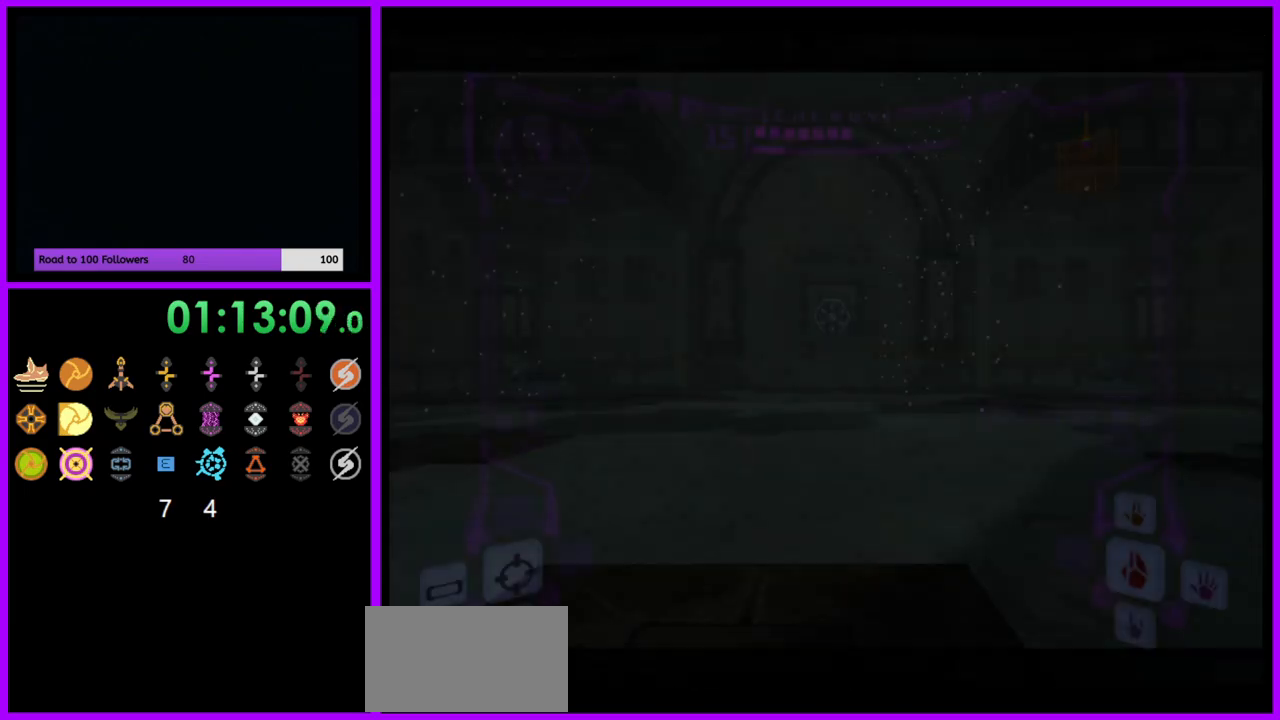
{"buttons": ["A"], "left_stick": "up-right", "right_stick": "center", "events": [[67, "left_stick", "up"], [400, "left_stick", "up-right"]]}
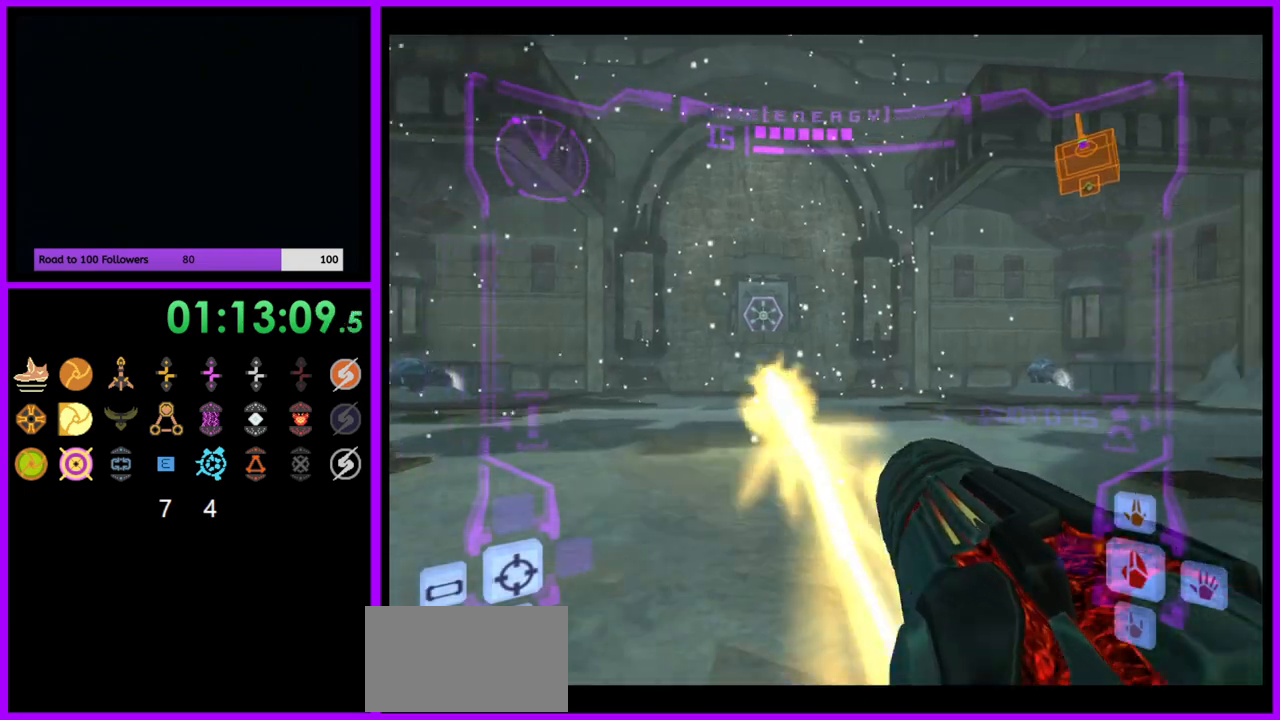
{"buttons": ["A", "L1"], "left_stick": "up", "right_stick": "center"}
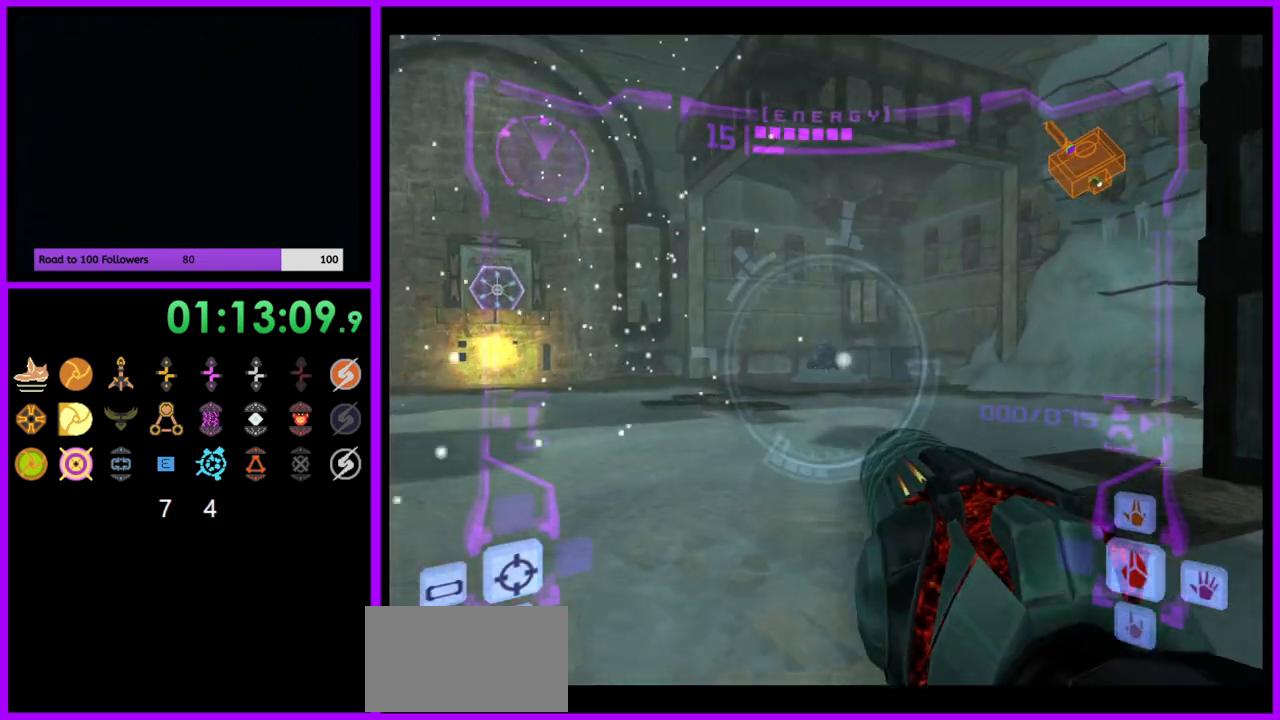
{"buttons": ["A", "L1"], "left_stick": "up", "right_stick": "center", "events": []}
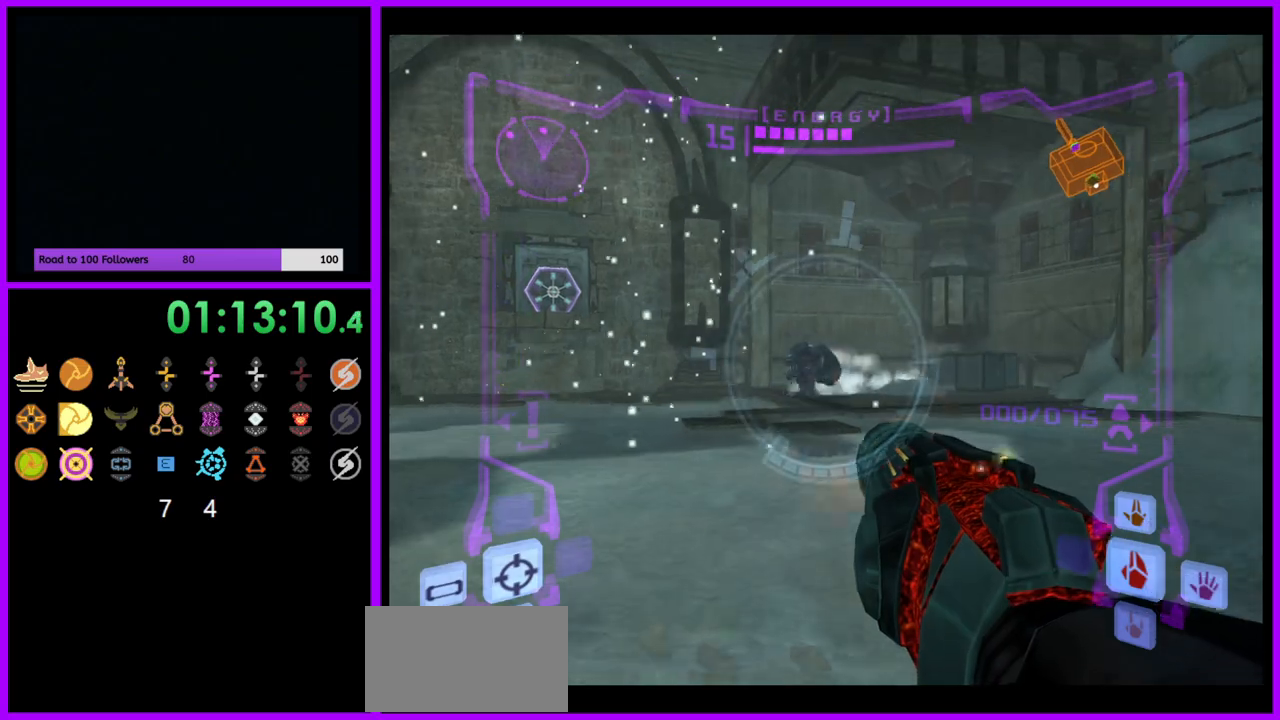
{"buttons": ["A", "L1"], "left_stick": "up", "right_stick": "center", "events": []}
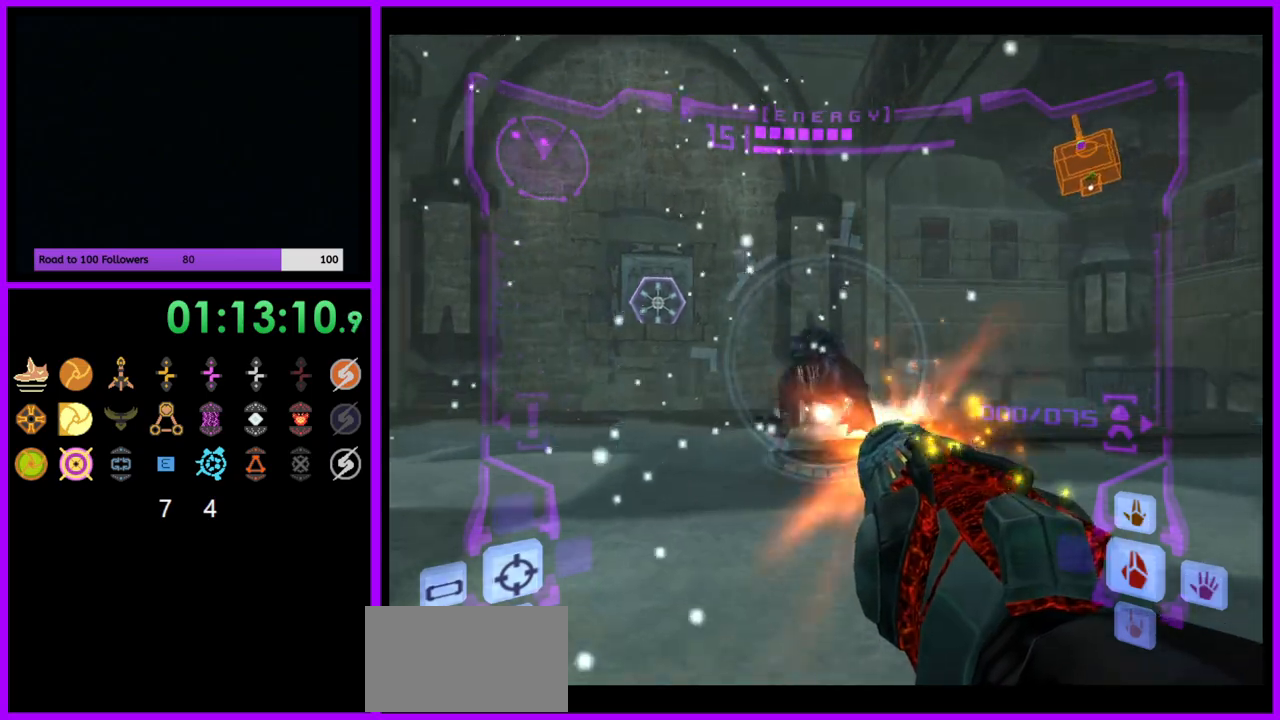
{"buttons": ["A", "L1"], "left_stick": "right", "right_stick": "center", "events": [[67, "B", "down"], [83, "left_stick", "right"], [183, "B", "up"], [317, "B", "down"], [433, "B", "up"]]}
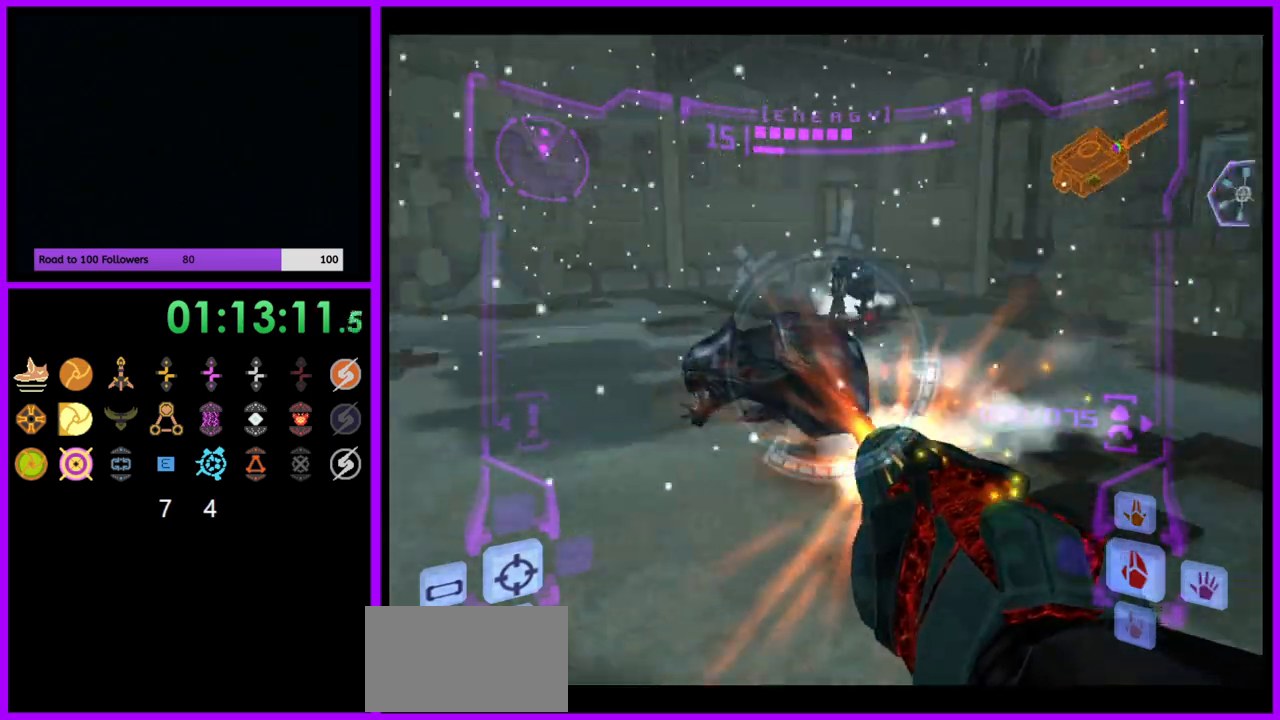
{"buttons": ["A"], "left_stick": "up-right", "right_stick": "center", "events": [[150, "A", "up"], [333, "L1", "up"], [367, "A", "down"], [383, "left_stick", "up-right"]]}
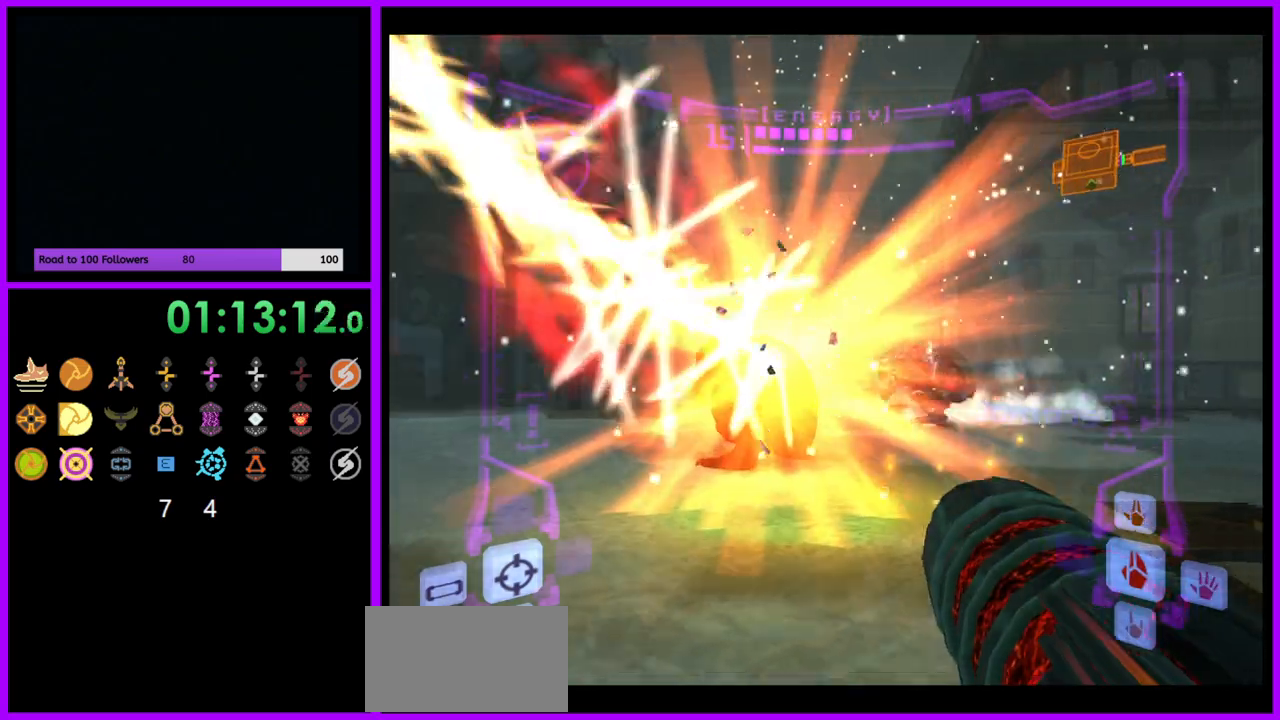
{"buttons": ["A", "L1"], "left_stick": "up", "right_stick": "center", "events": [[200, "L1", "down"], [200, "left_stick", "up"]]}